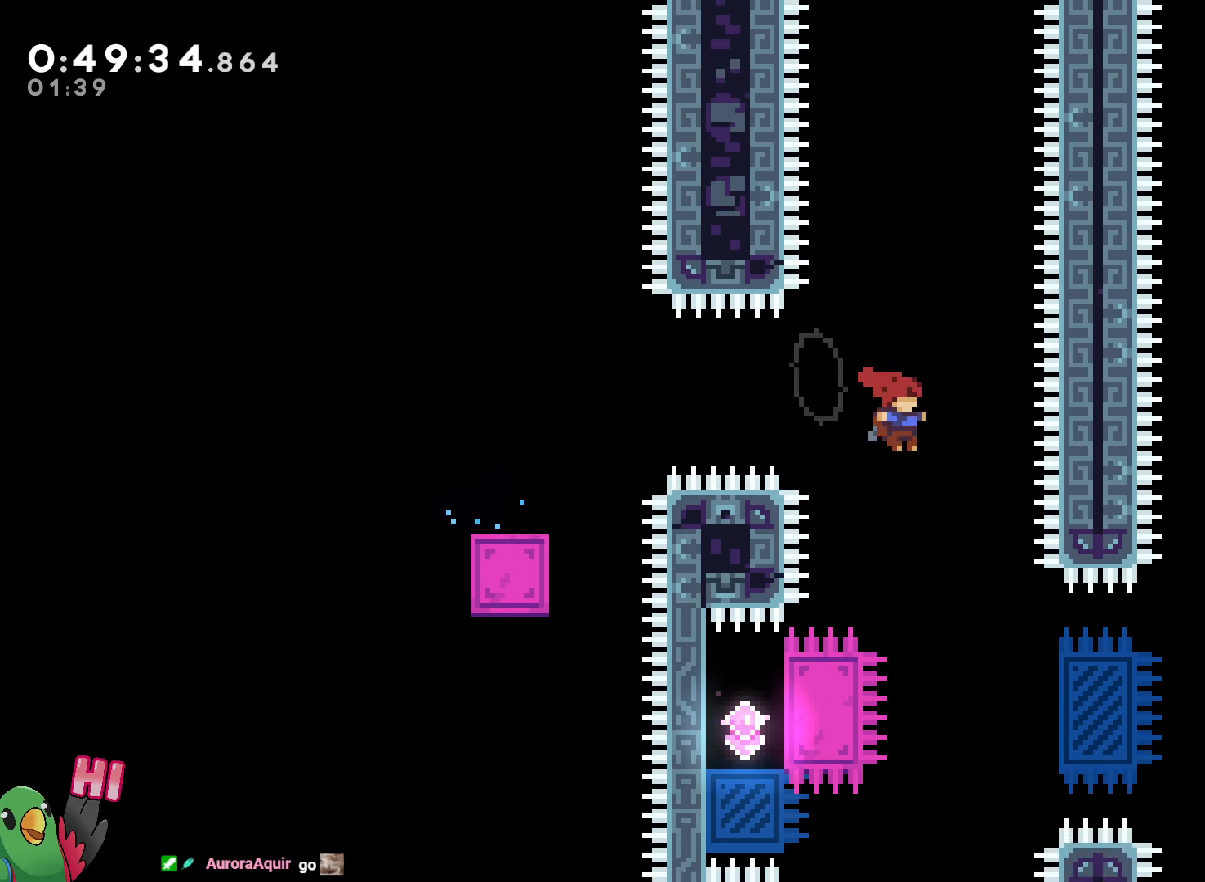
Gameplay with a controller (Nintendo layout); each line is a JSON object with the inputs held at the frame after it (dt_ms = milliseconds from this image to that frame). "events" lists button and stick changes between this image and that frame as [ms after this image, input, new state], when the widget could be followed in between. Not read: DPAD_LEFT DPAD_UP HOME L3 R3 SELECT START.
{"dt_ms": 500, "buttons": ["B"], "left_stick": "down-left", "right_stick": "center"}
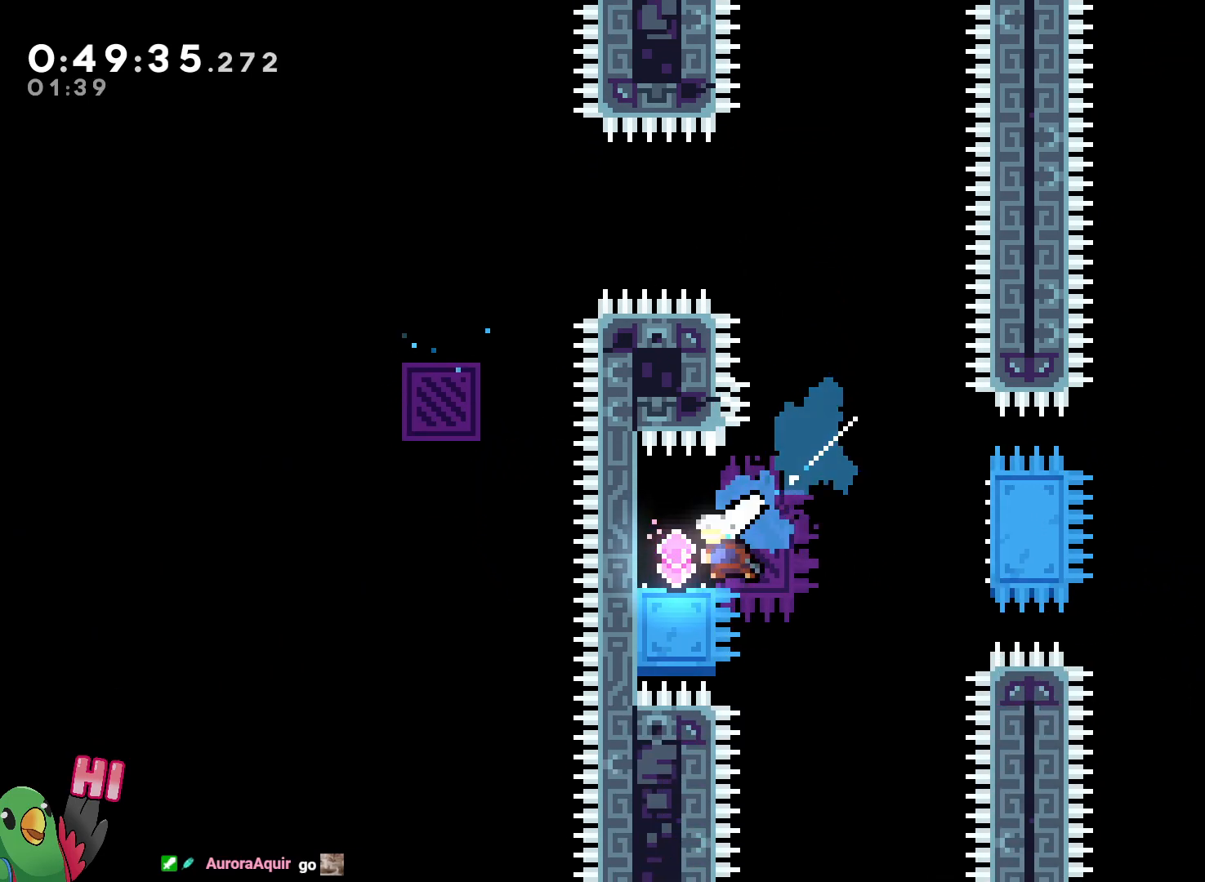
{"dt_ms": 500, "buttons": ["R1"], "left_stick": "center", "right_stick": "center", "events": [[50, "left_stick", "right"], [167, "L1", "down"], [250, "R1", "down"], [367, "L1", "up"], [433, "B", "up"], [467, "left_stick", "center"]]}
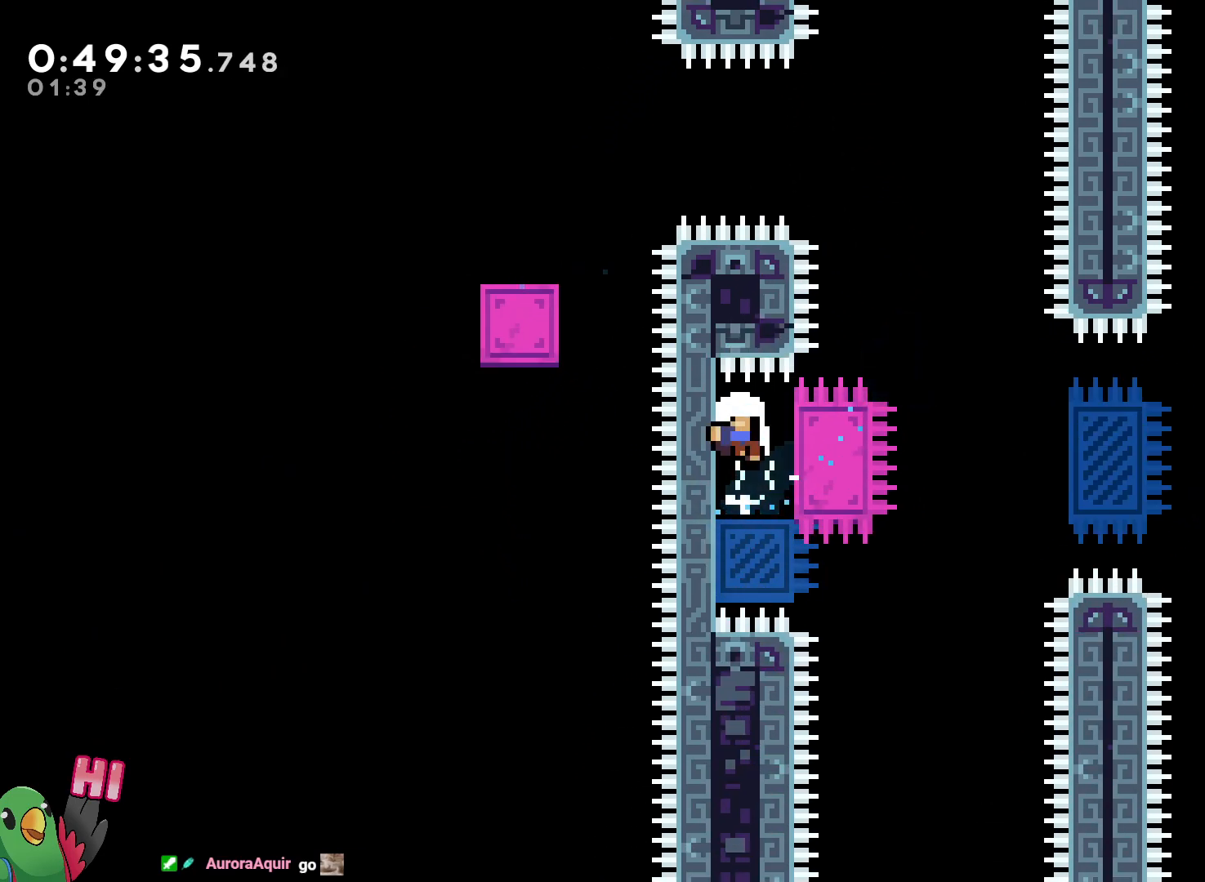
{"dt_ms": 500, "buttons": ["B", "R1"], "left_stick": "center", "right_stick": "center", "events": [[283, "B", "down"], [400, "B", "up"], [467, "B", "down"]]}
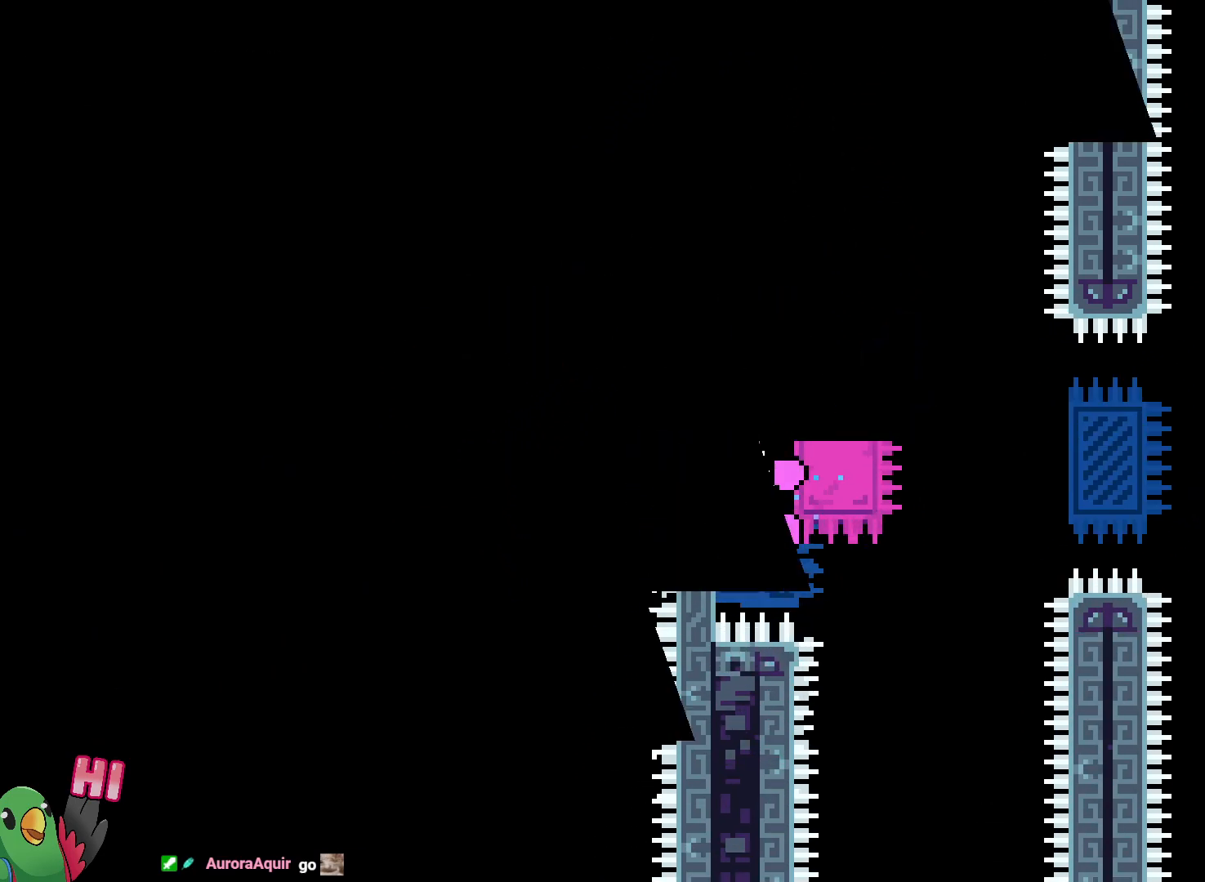
{"dt_ms": 500, "buttons": ["R1"], "left_stick": "center", "right_stick": "center", "events": [[83, "B", "up"], [200, "B", "down"], [217, "R1", "up"], [383, "B", "up"], [450, "R1", "down"]]}
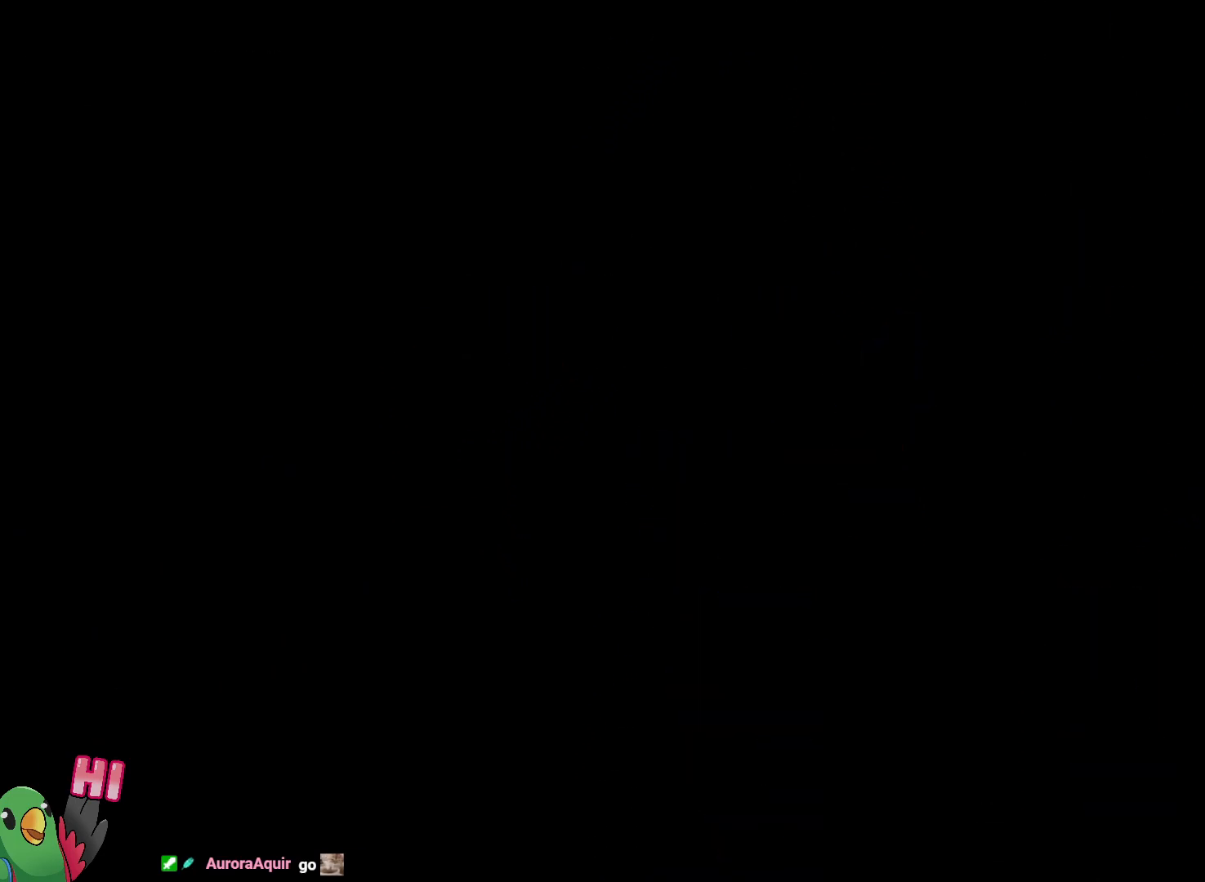
{"dt_ms": 500, "buttons": ["L2"], "left_stick": "center", "right_stick": "center", "events": [[250, "L2", "down"], [283, "R1", "up"]]}
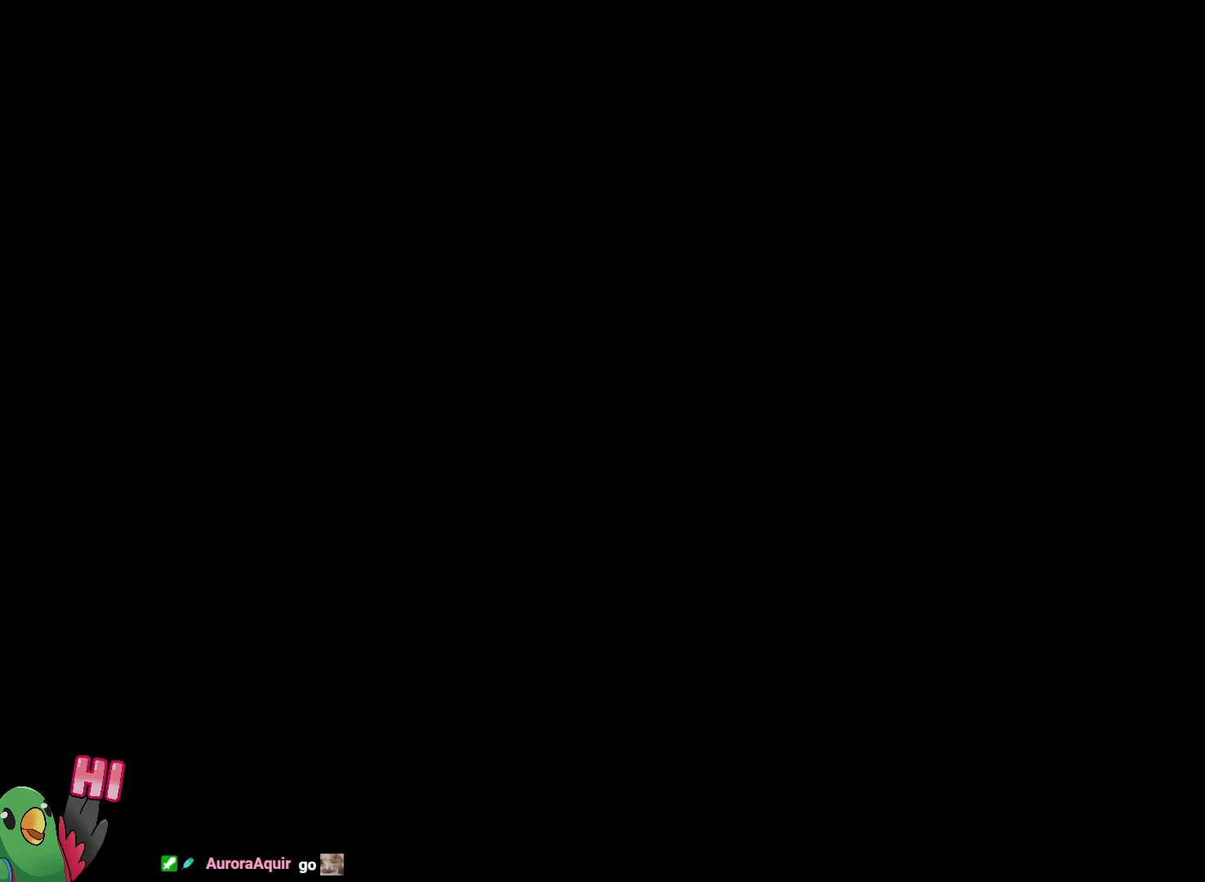
{"dt_ms": 500, "buttons": ["L2"], "left_stick": "right", "right_stick": "center", "events": [[417, "left_stick", "right"]]}
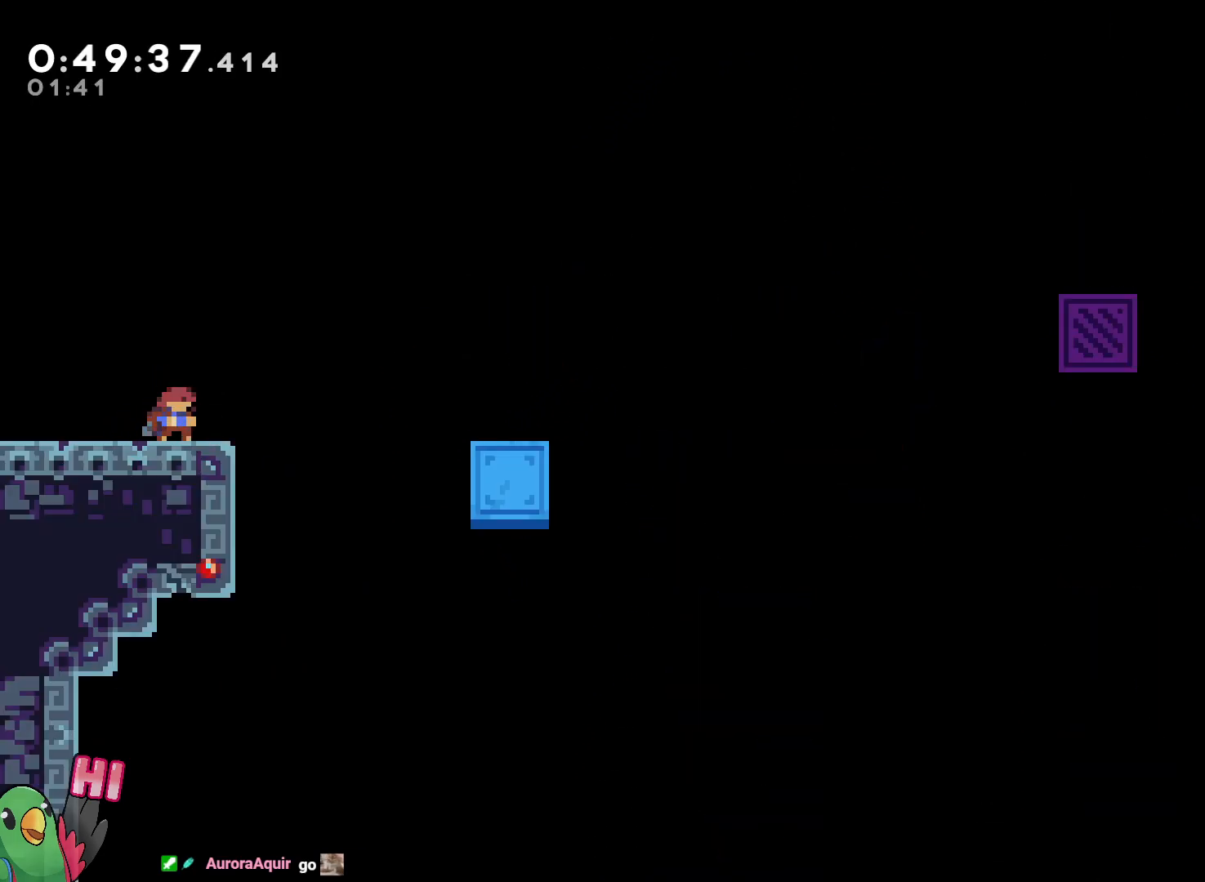
{"dt_ms": 1000, "buttons": ["B", "R1"], "left_stick": "center", "right_stick": "center"}
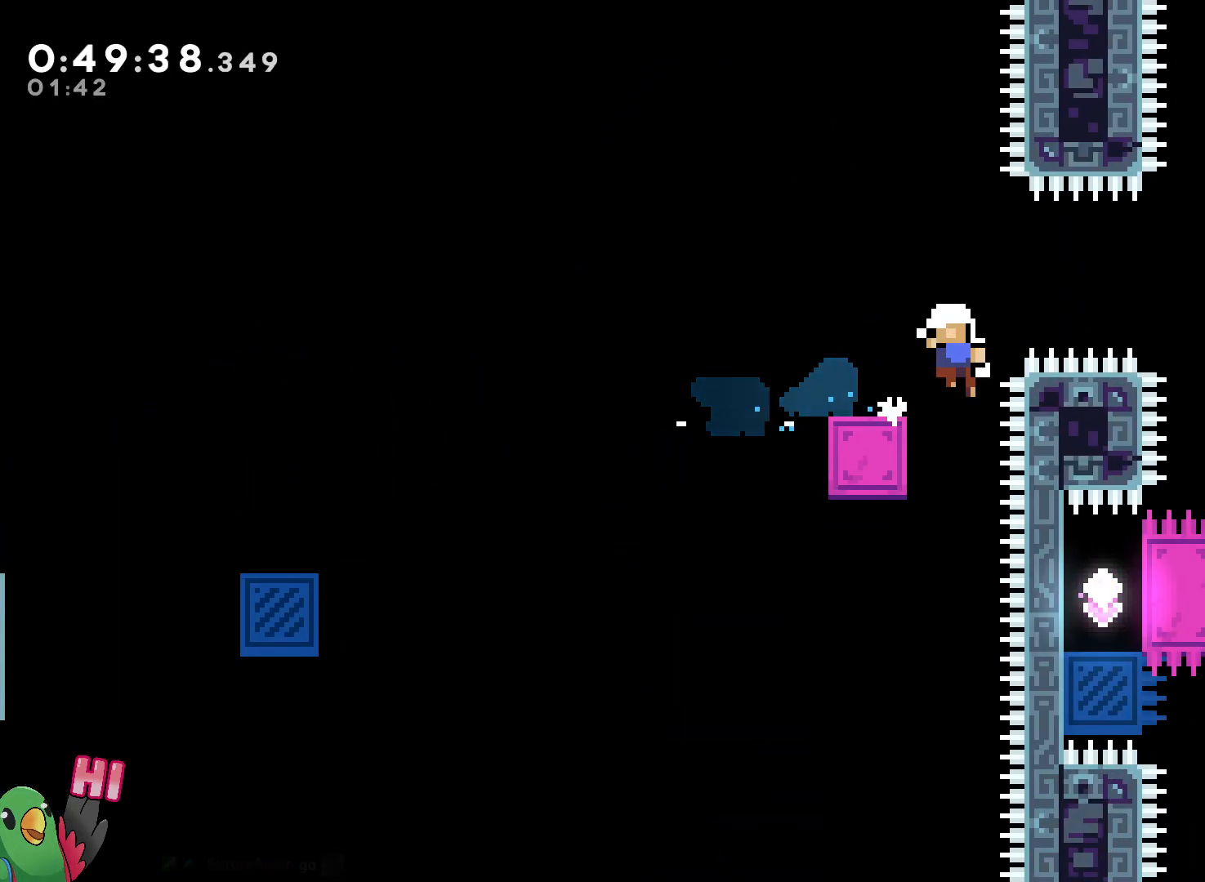
{"dt_ms": 500, "buttons": ["R1"], "left_stick": "center", "right_stick": "center", "events": [[283, "B", "up"], [333, "B", "down"], [450, "B", "up"]]}
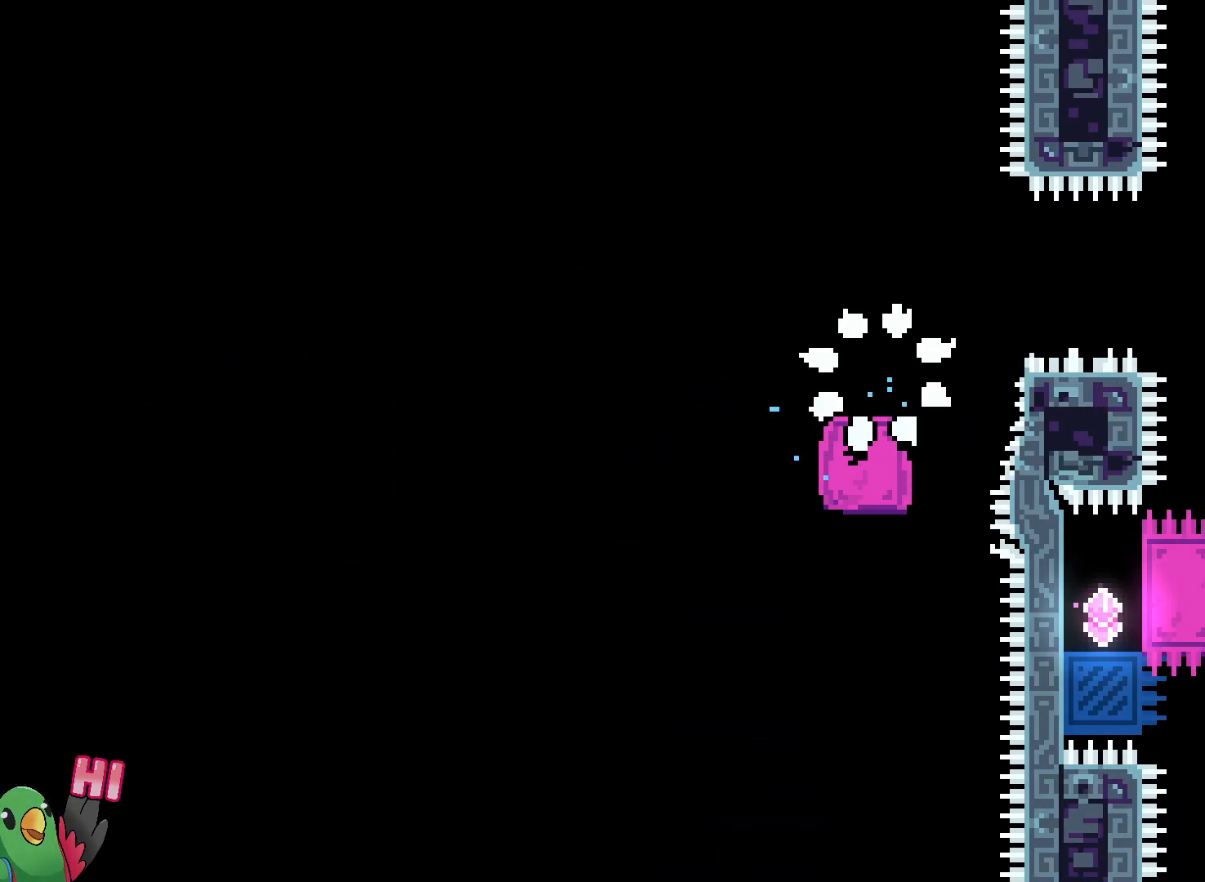
{"dt_ms": 500, "buttons": ["R1"], "left_stick": "center", "right_stick": "center", "events": [[33, "B", "down"], [117, "B", "up"], [200, "B", "down"], [283, "B", "up"], [367, "B", "down"], [500, "B", "up"]]}
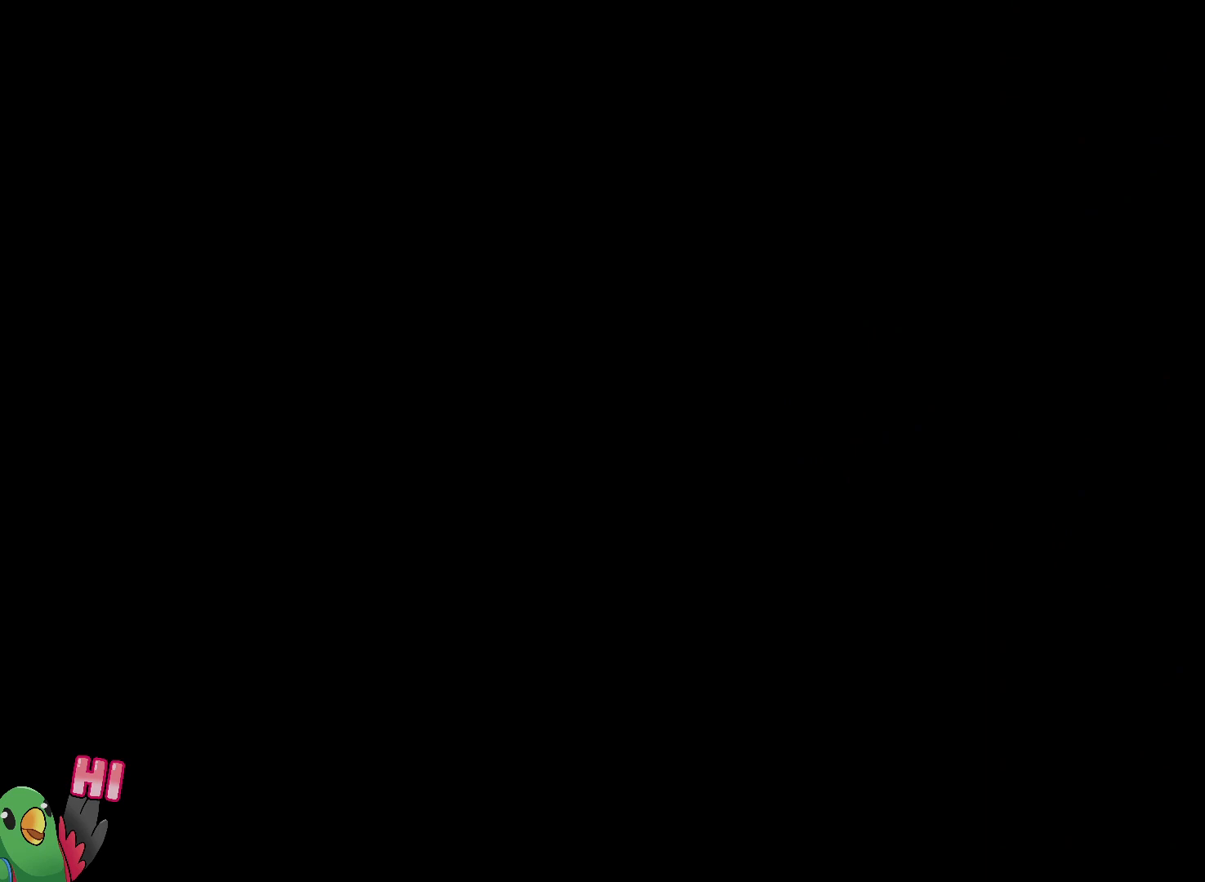
{"dt_ms": 500, "buttons": ["L2"], "left_stick": "center", "right_stick": "center", "events": [[183, "R1", "up"], [283, "L2", "down"]]}
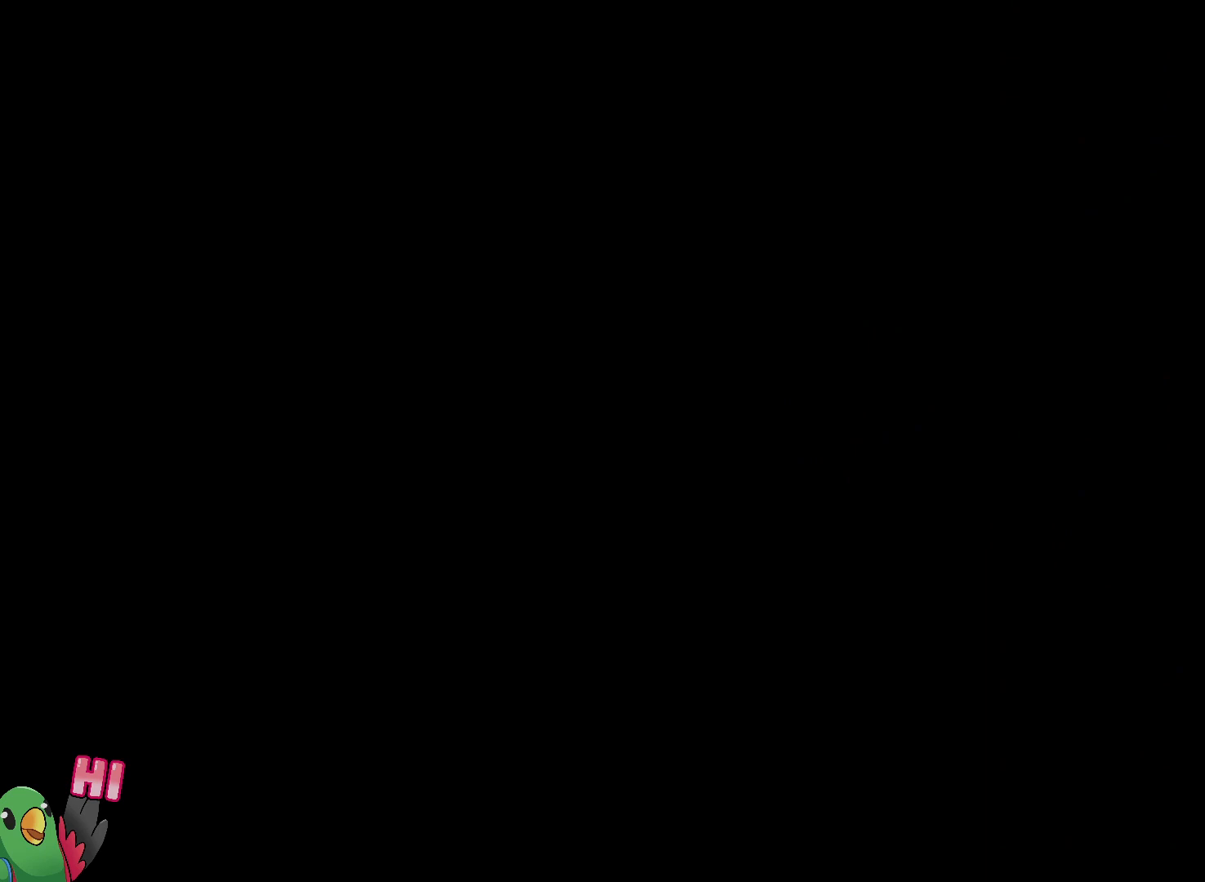
{"dt_ms": 500, "buttons": ["L2"], "left_stick": "center", "right_stick": "center", "events": []}
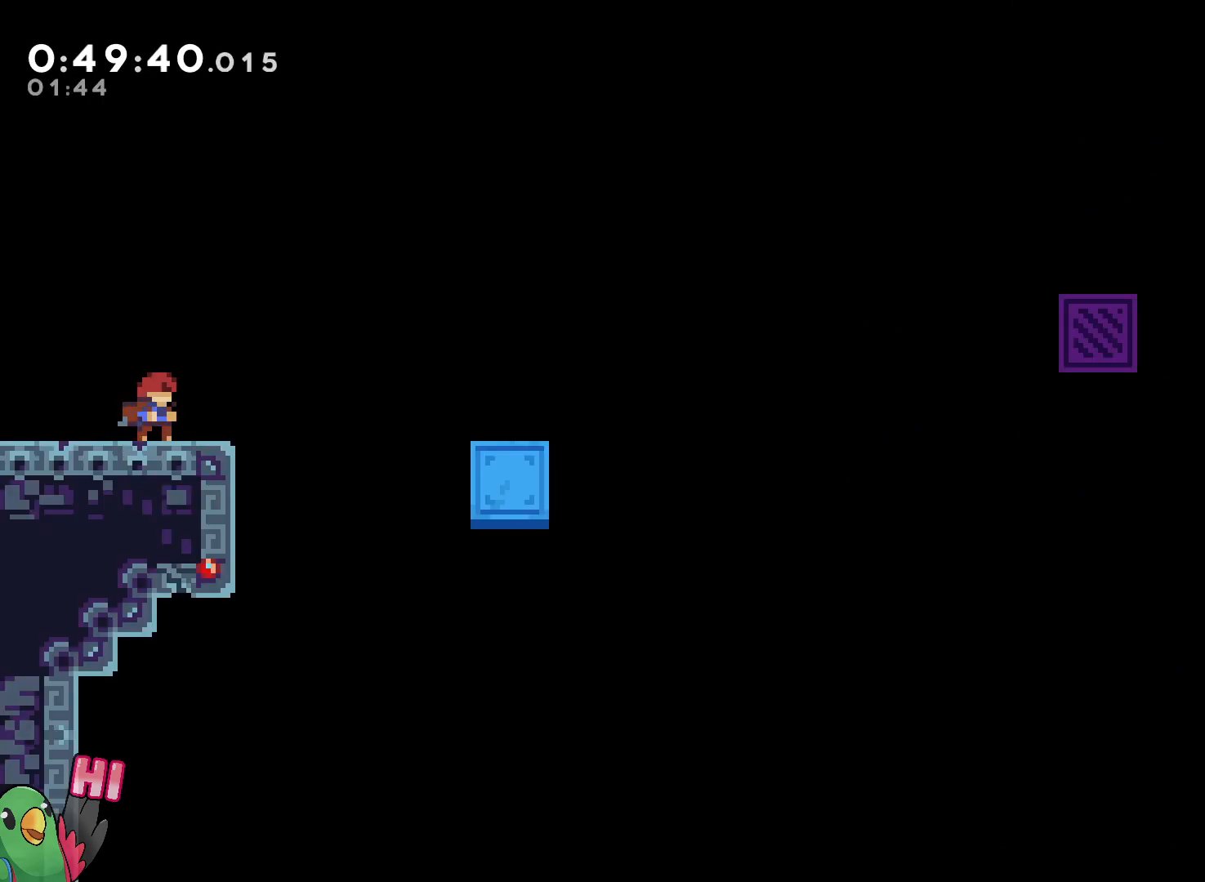
{"dt_ms": 500, "buttons": ["B"], "left_stick": "right", "right_stick": "center"}